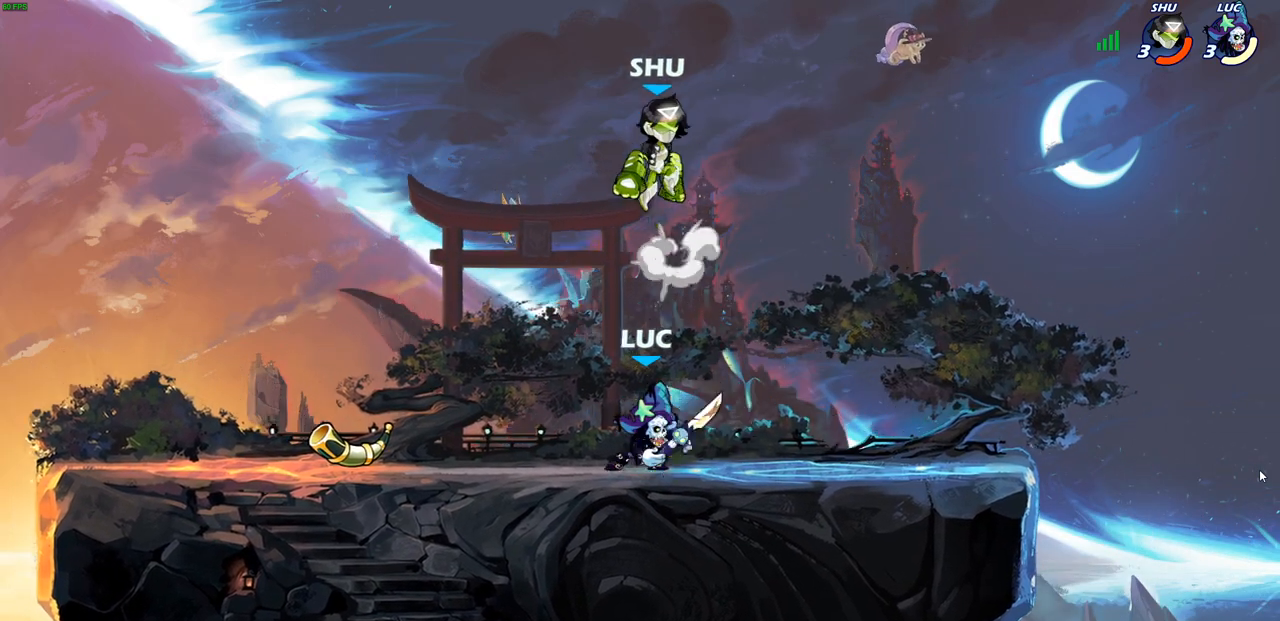
Gameplay with a controller (PlayStation layout); each line is a JSON object with the inputs held at the frame after it. "events" lists button and stick changes between this image and that frame as [ms after this image, input, new state], when the widget could be followed in between.
{"buttons": [], "left_stick": "up-right", "right_stick": "center", "events": [[17, "left_stick", "center"], [167, "CROSS", "down"], [217, "SQUARE", "down"], [217, "left_stick", "up"], [267, "CROSS", "up"], [267, "left_stick", "up-right"], [283, "SQUARE", "up"]]}
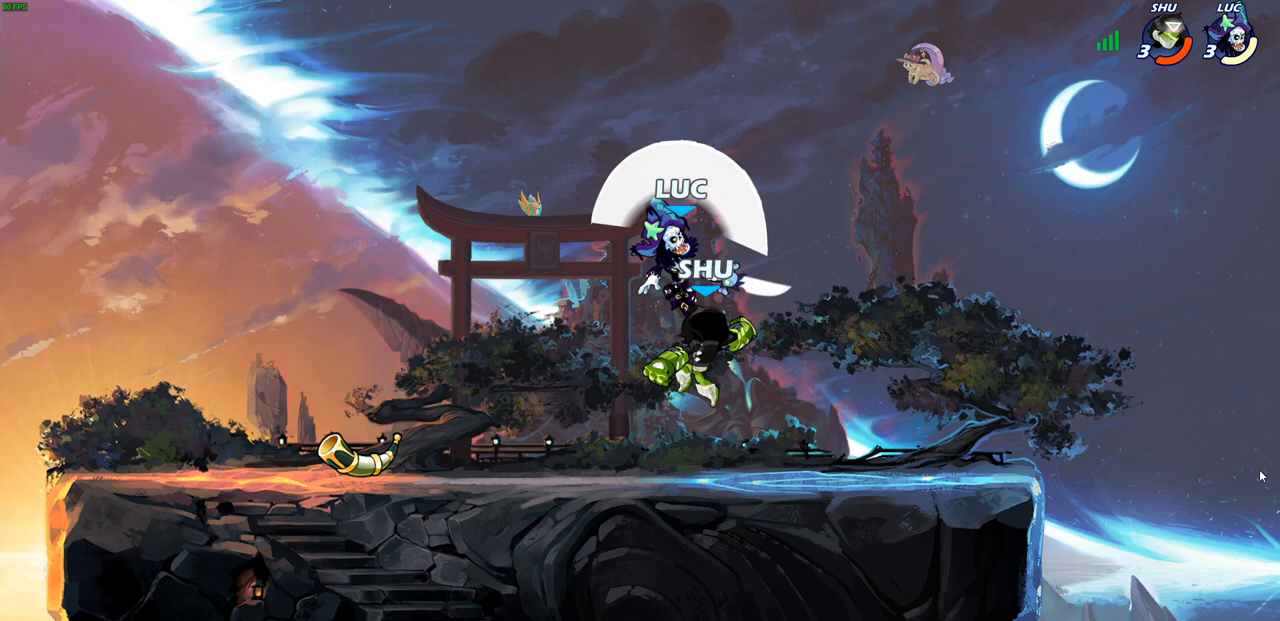
{"buttons": ["CIRCLE"], "left_stick": "up-left", "right_stick": "center", "events": [[50, "left_stick", "up-left"], [150, "left_stick", "left"], [433, "left_stick", "up-left"], [450, "CIRCLE", "down"]]}
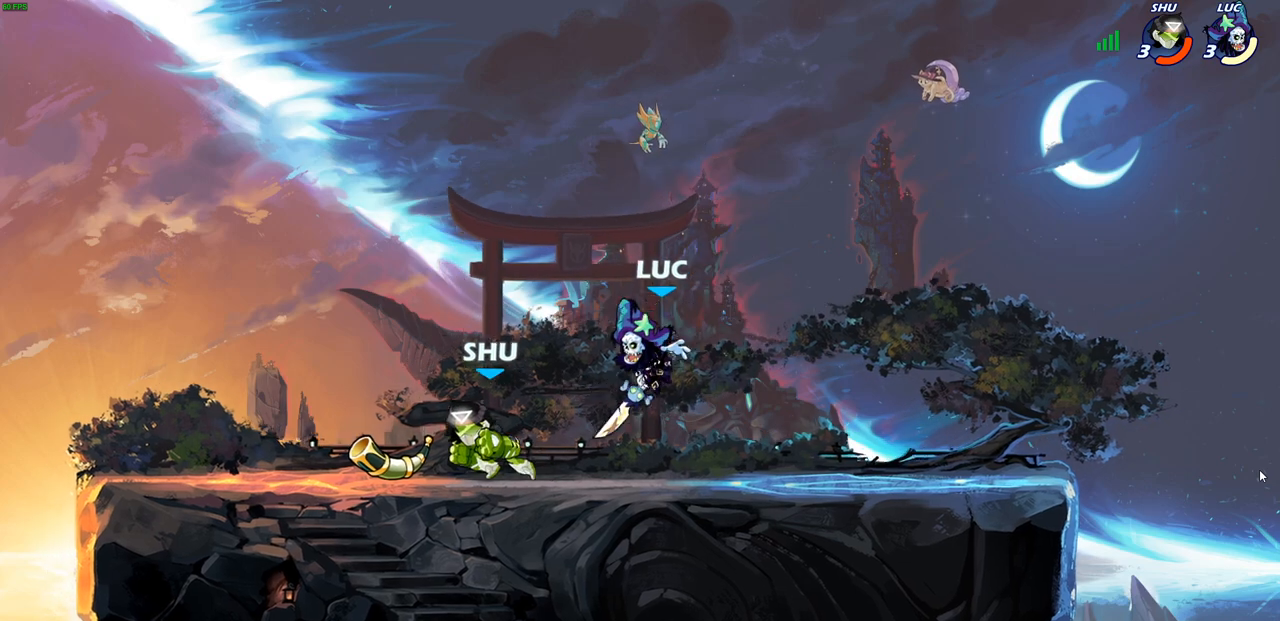
{"buttons": [], "left_stick": "up-right", "right_stick": "center", "events": [[50, "CIRCLE", "up"], [450, "left_stick", "up-right"]]}
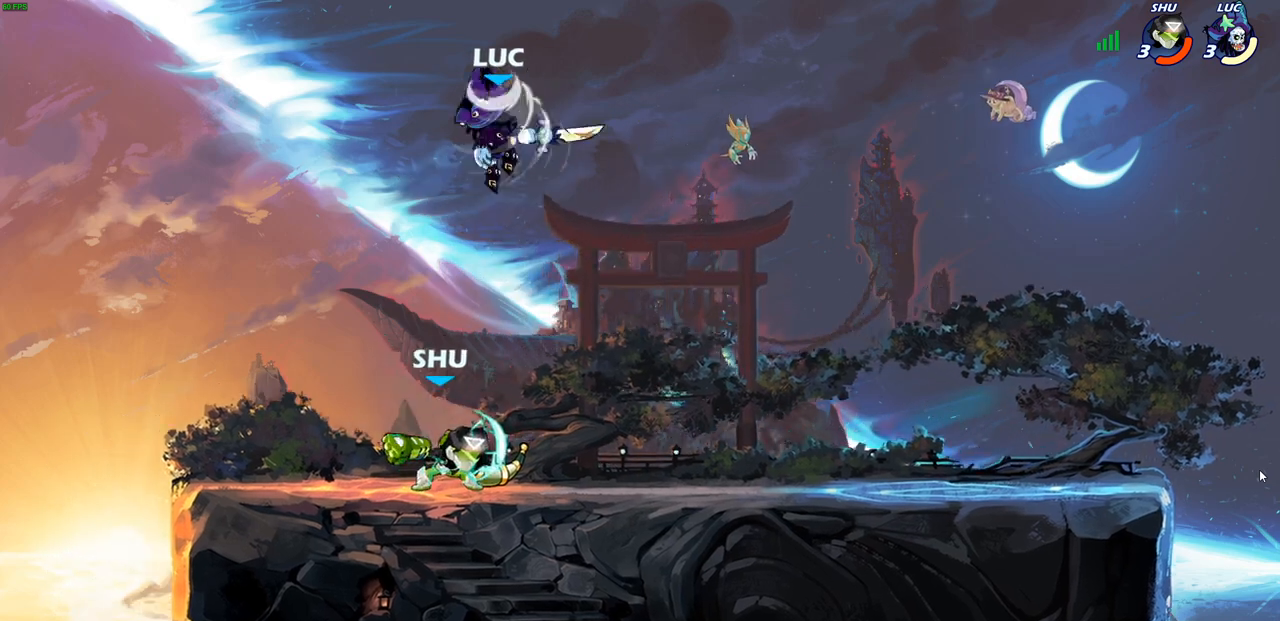
{"buttons": [], "left_stick": "down-right", "right_stick": "center", "events": [[133, "left_stick", "right"], [350, "left_stick", "down"], [467, "left_stick", "down-right"]]}
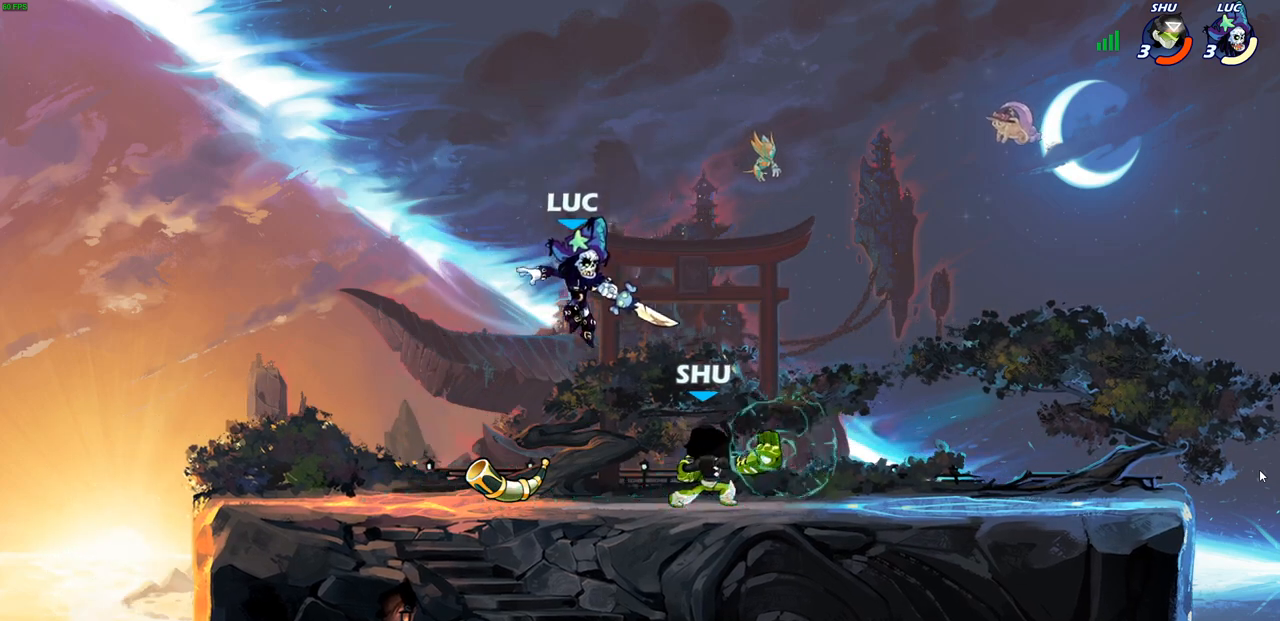
{"buttons": [], "left_stick": "right", "right_stick": "center", "events": [[83, "left_stick", "down"], [150, "SQUARE", "down"], [233, "SQUARE", "up"], [283, "left_stick", "center"], [500, "left_stick", "right"]]}
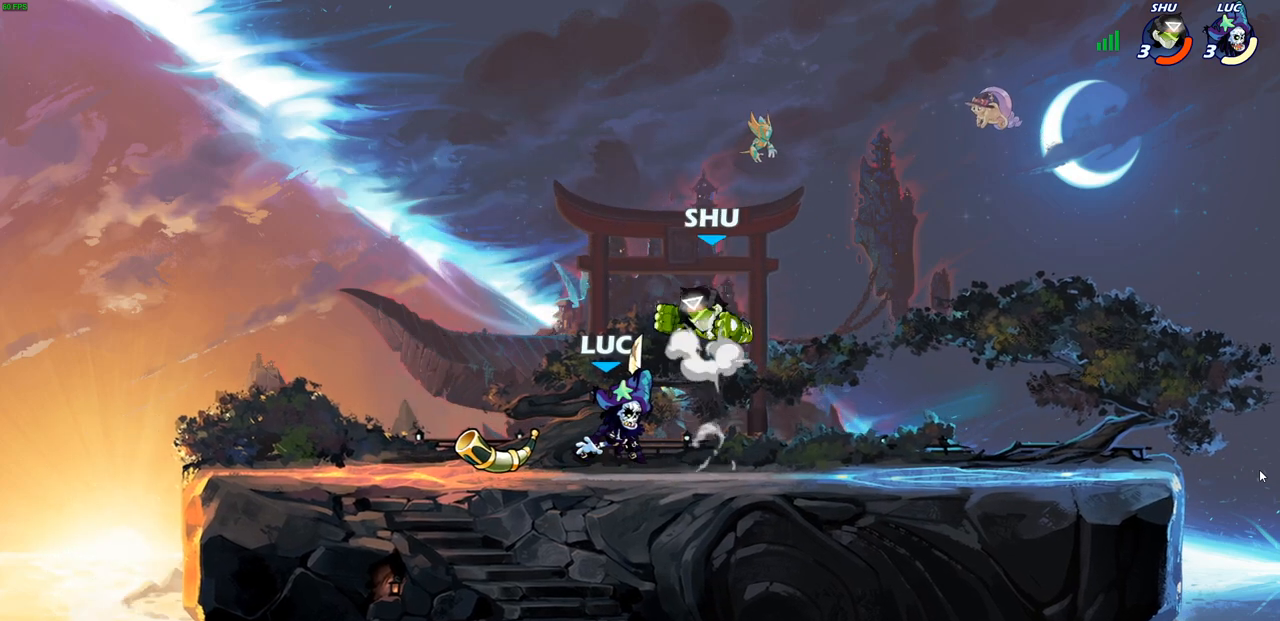
{"buttons": [], "left_stick": "center", "right_stick": "center", "events": [[67, "left_stick", "center"]]}
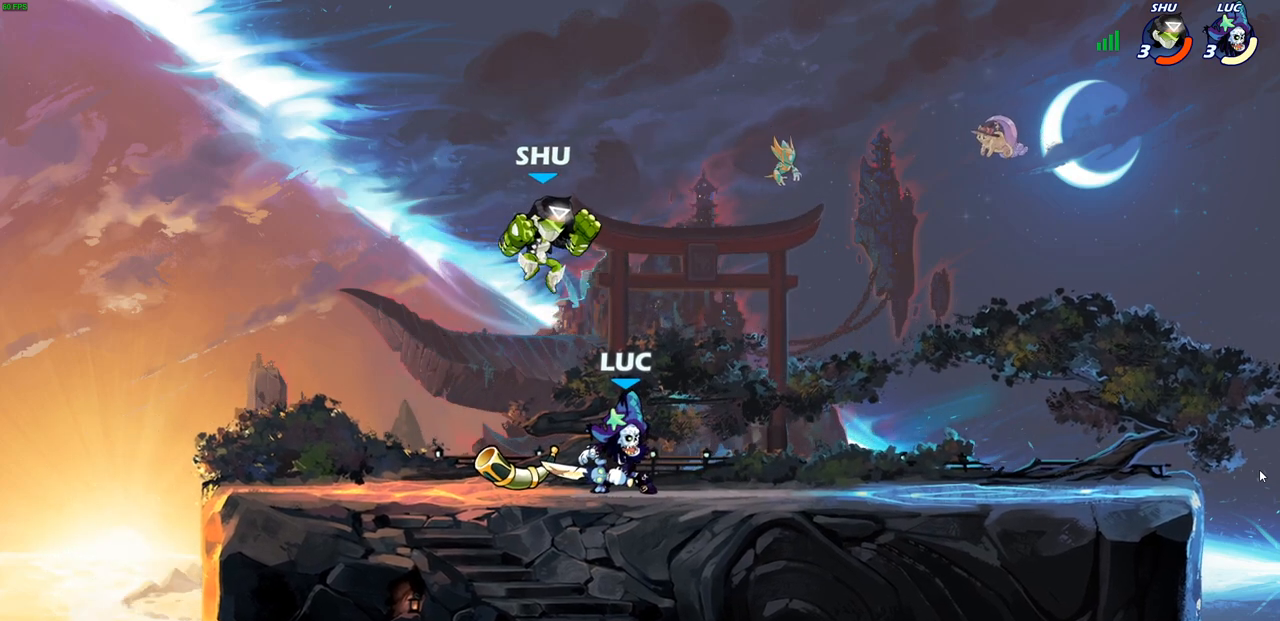
{"buttons": [], "left_stick": "down", "right_stick": "center", "events": [[217, "R2", "down"], [450, "left_stick", "down"], [483, "R2", "up"]]}
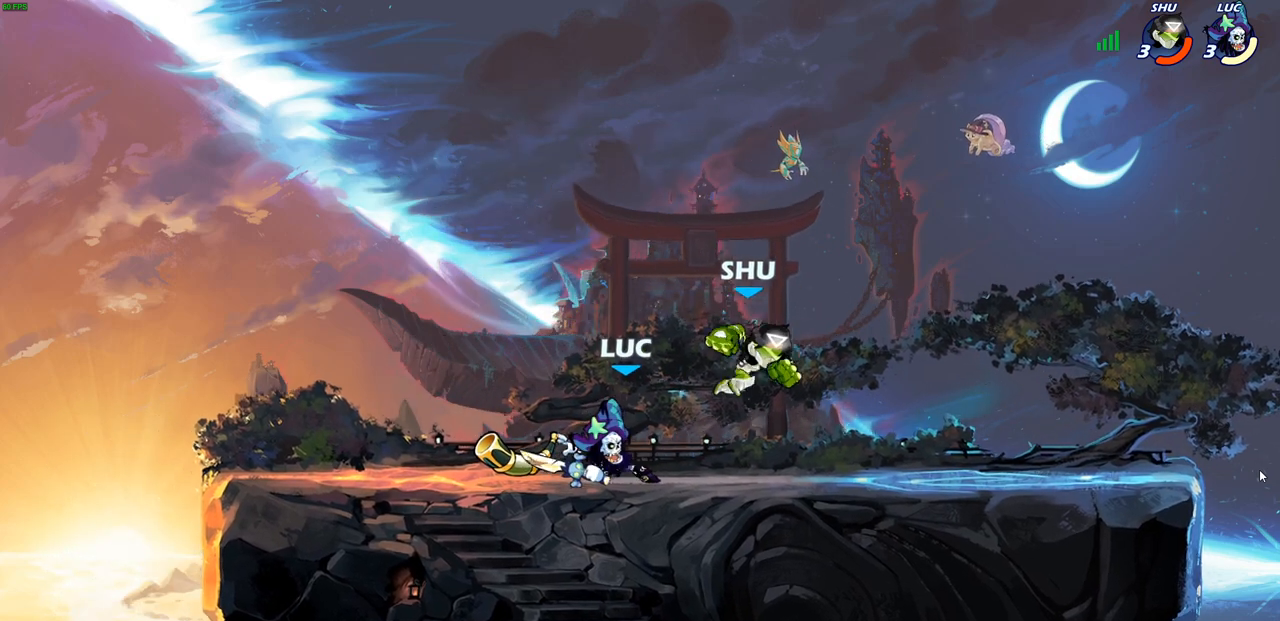
{"buttons": [], "left_stick": "center", "right_stick": "center", "events": [[50, "SQUARE", "down"], [83, "left_stick", "down-right"], [167, "SQUARE", "up"], [183, "left_stick", "right"], [283, "left_stick", "center"]]}
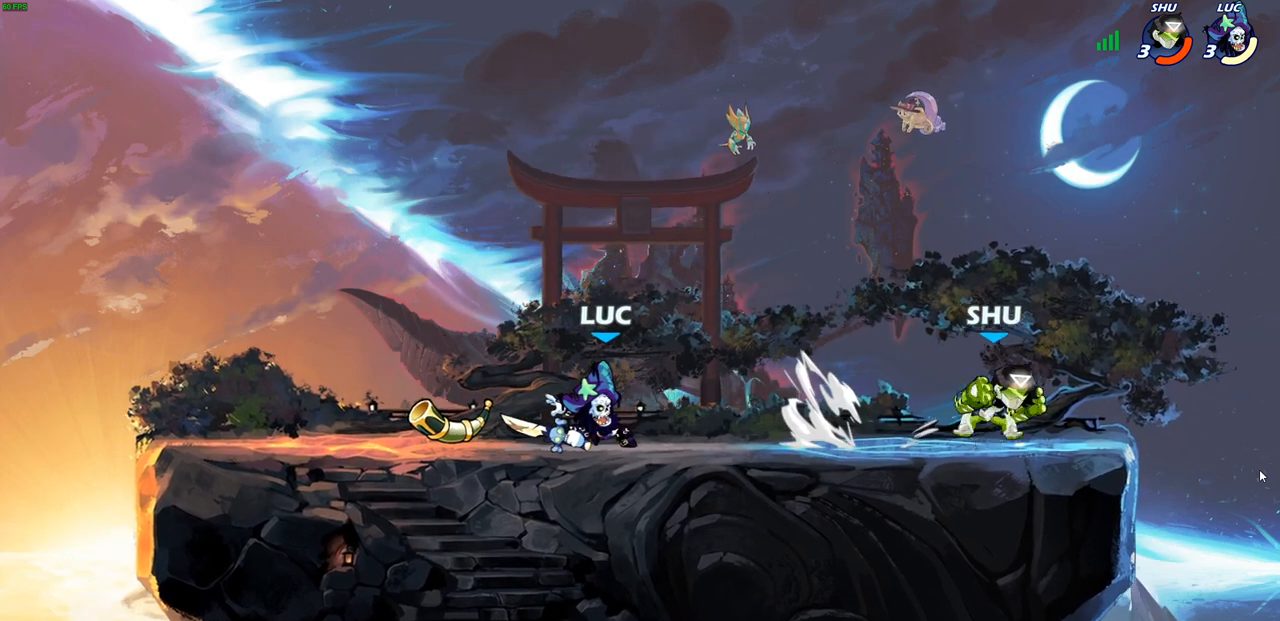
{"buttons": [], "left_stick": "right", "right_stick": "center", "events": [[183, "SQUARE", "down"], [217, "SQUARE", "up"], [250, "left_stick", "right"], [367, "SQUARE", "down"], [483, "SQUARE", "up"]]}
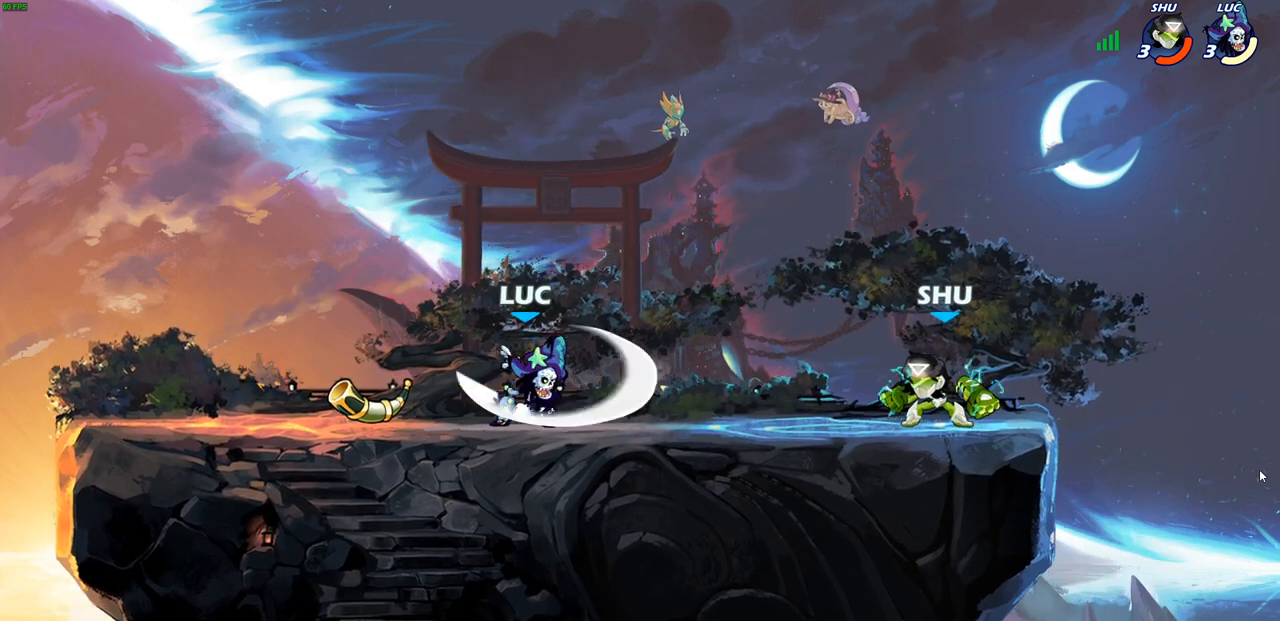
{"buttons": [], "left_stick": "up-right", "right_stick": "center", "events": [[17, "left_stick", "center"], [150, "left_stick", "left"], [317, "left_stick", "up-left"], [367, "CROSS", "down"], [467, "left_stick", "up-right"], [500, "CROSS", "up"]]}
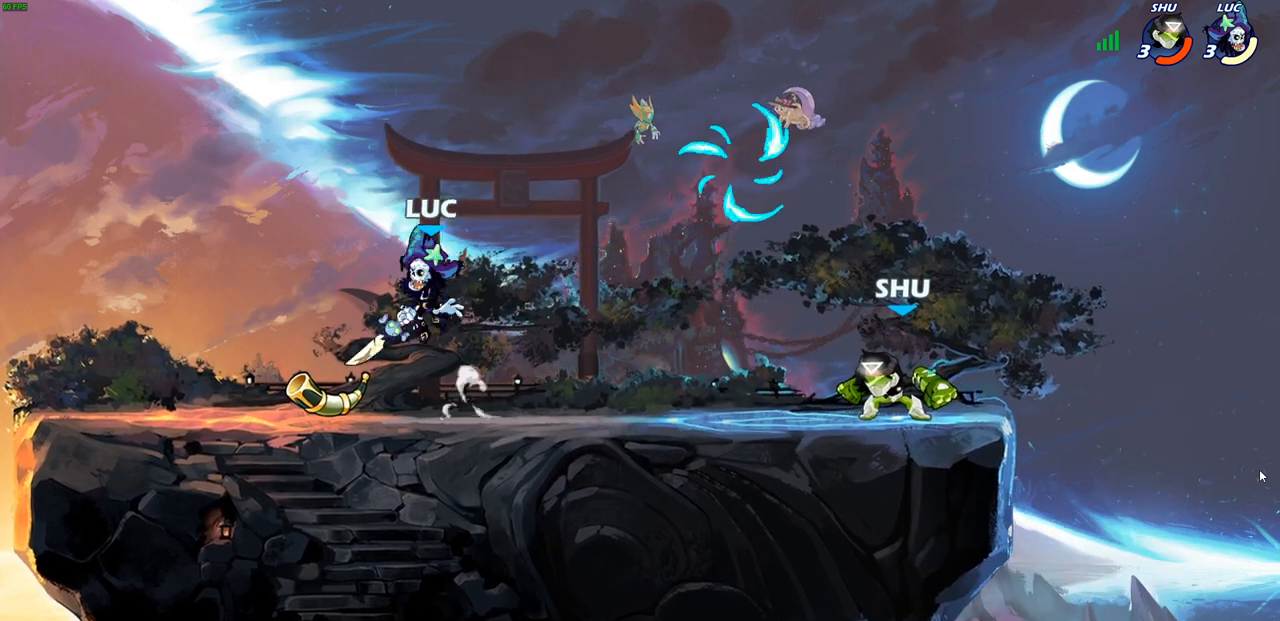
{"buttons": [], "left_stick": "down-left", "right_stick": "center", "events": [[150, "left_stick", "center"], [283, "left_stick", "left"], [333, "left_stick", "down-left"]]}
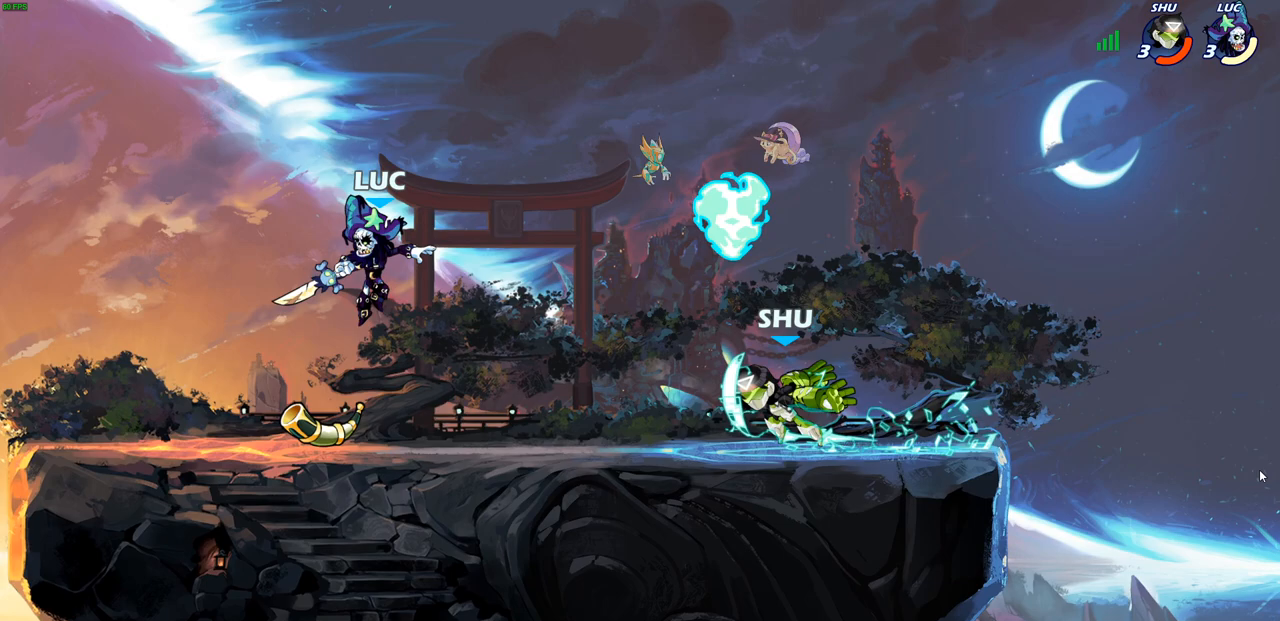
{"buttons": [], "left_stick": "right", "right_stick": "center", "events": [[150, "left_stick", "right"], [183, "CIRCLE", "down"], [267, "CIRCLE", "up"], [283, "R2", "down"], [450, "R2", "up"]]}
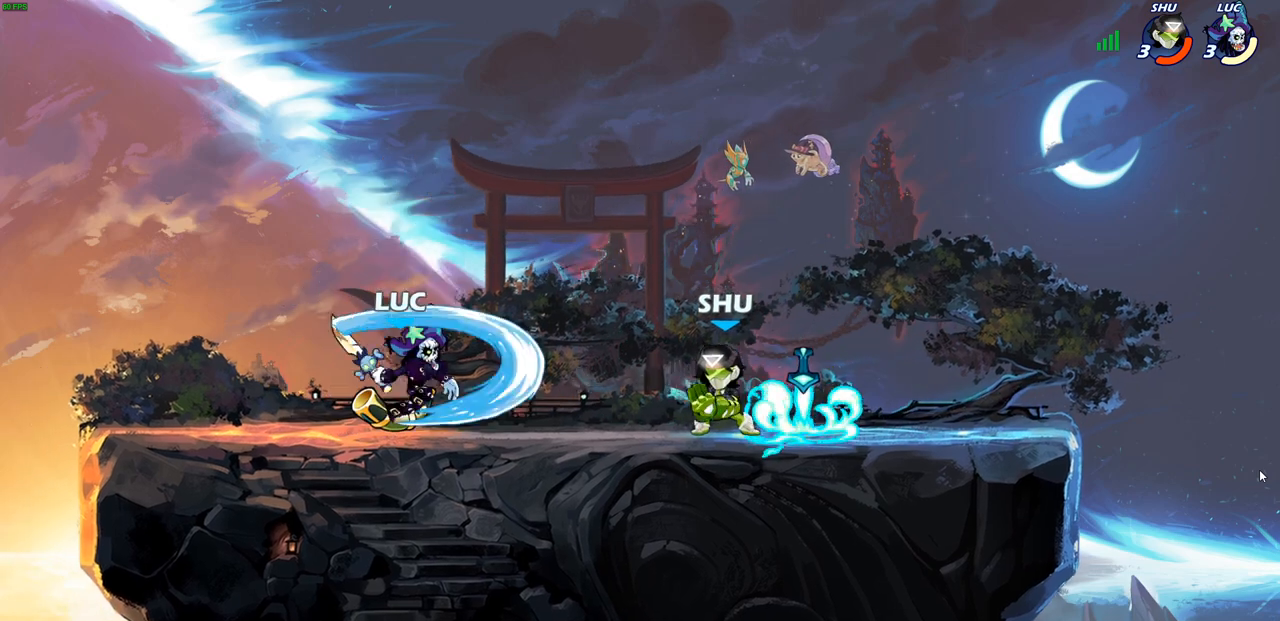
{"buttons": [], "left_stick": "center", "right_stick": "center", "events": [[317, "left_stick", "center"]]}
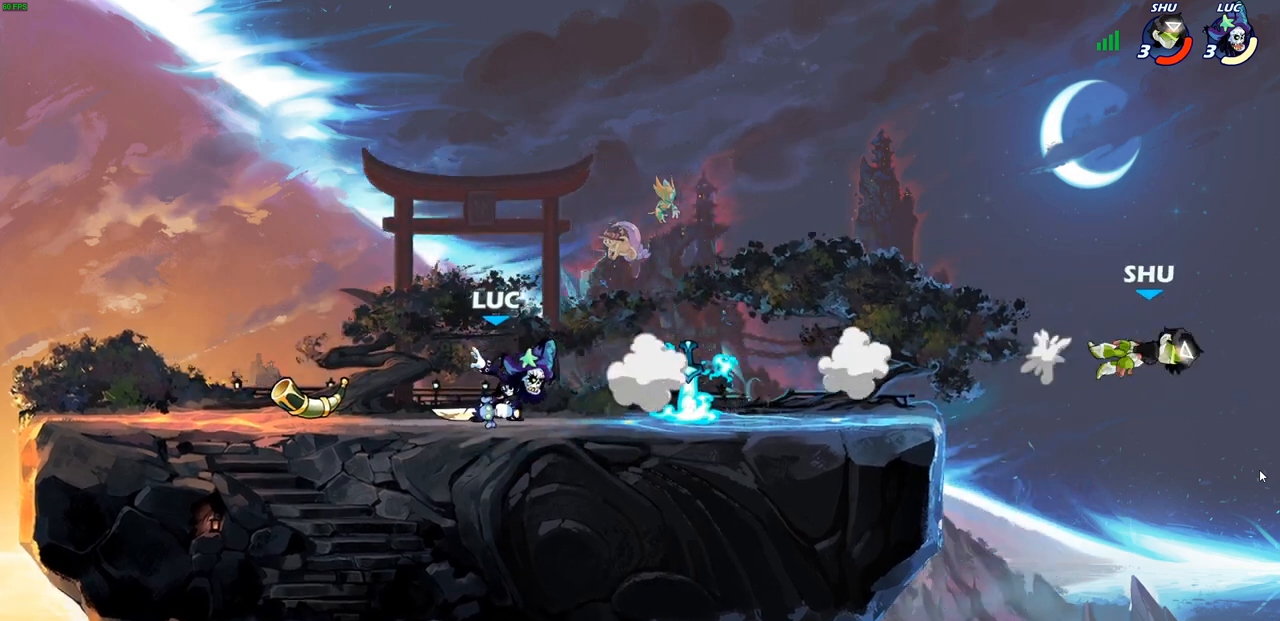
{"buttons": [], "left_stick": "center", "right_stick": "center", "events": [[83, "left_stick", "right"], [133, "R2", "down"], [267, "R2", "up"], [333, "R1", "down"], [400, "R1", "up"], [400, "left_stick", "center"]]}
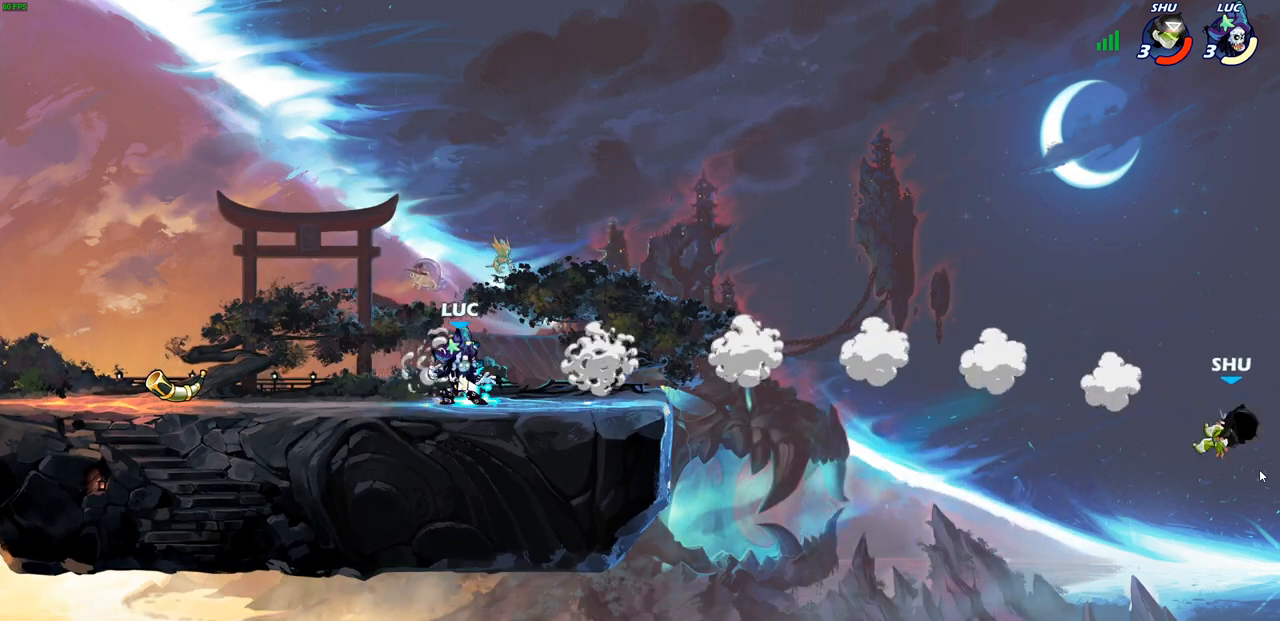
{"buttons": [], "left_stick": "up-right", "right_stick": "center", "events": [[300, "left_stick", "up-left"], [383, "R1", "down"], [467, "R1", "up"], [500, "left_stick", "up-right"]]}
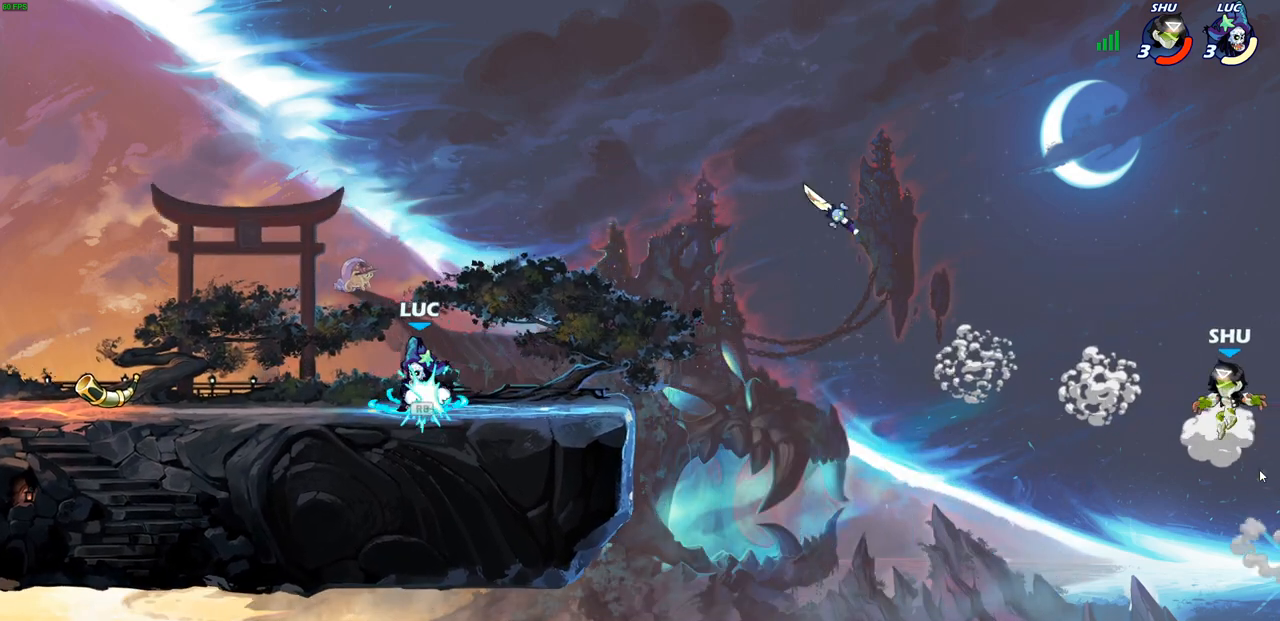
{"buttons": ["R2"], "left_stick": "right", "right_stick": "center", "events": [[283, "left_stick", "center"], [483, "left_stick", "right"], [500, "R2", "down"]]}
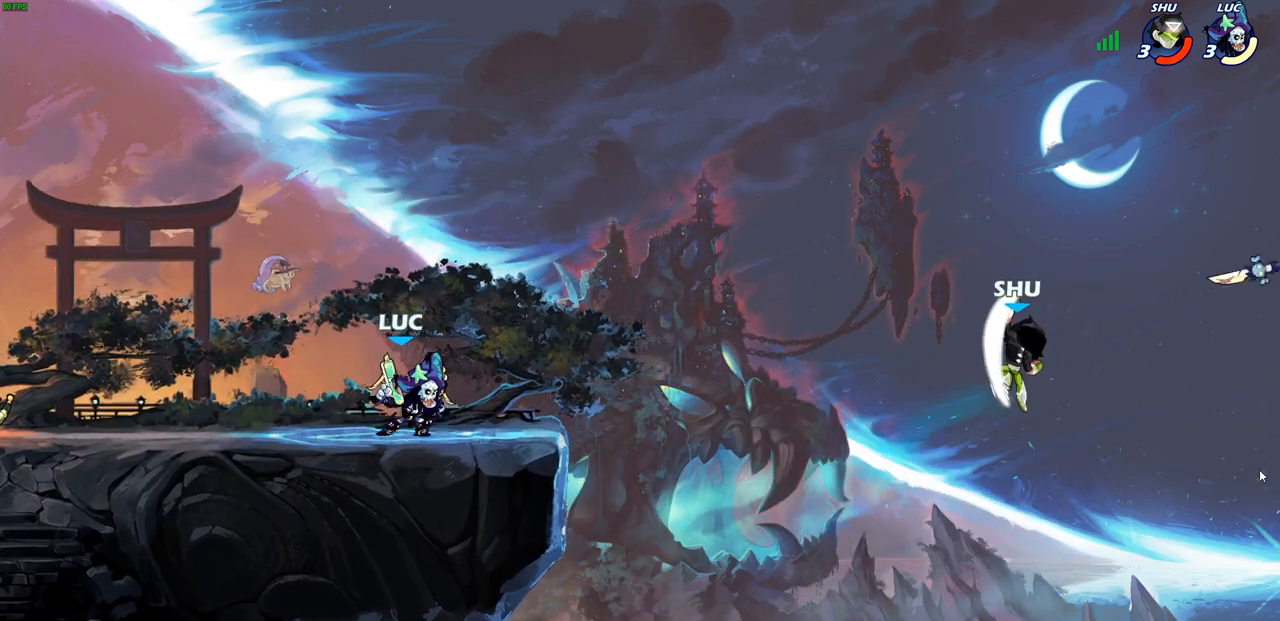
{"buttons": [], "left_stick": "center", "right_stick": "center", "events": [[33, "CIRCLE", "down"], [33, "left_stick", "down"], [67, "R2", "up"], [117, "CIRCLE", "up"], [117, "left_stick", "center"]]}
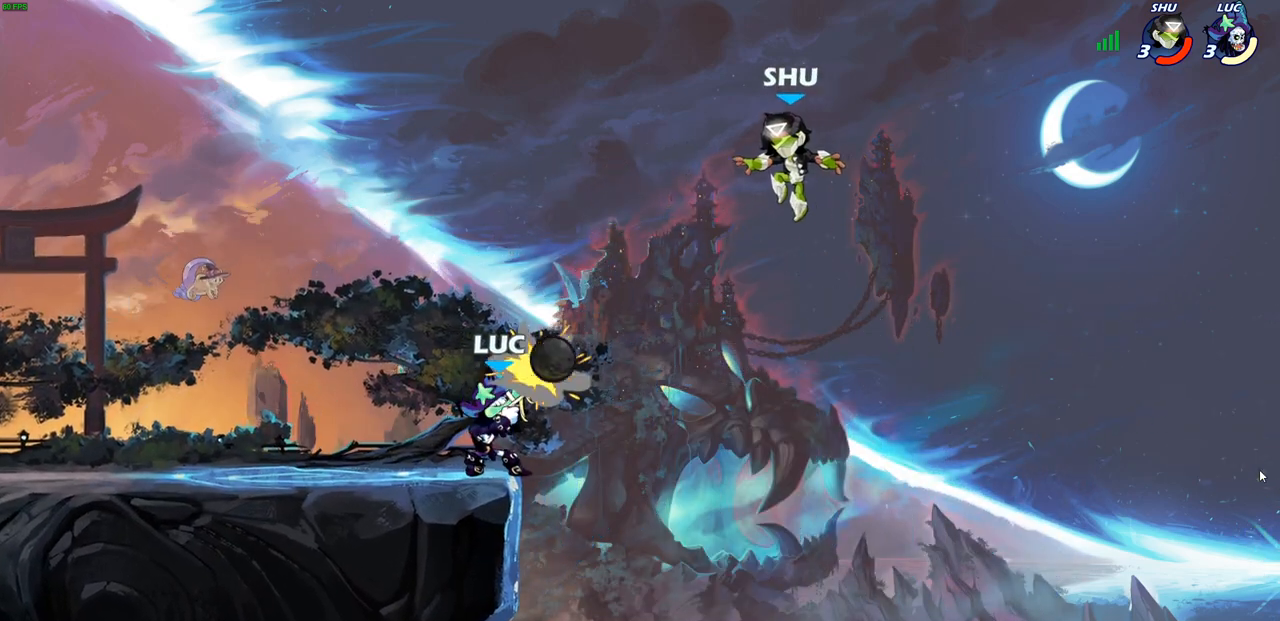
{"buttons": [], "left_stick": "left", "right_stick": "center", "events": [[400, "left_stick", "left"]]}
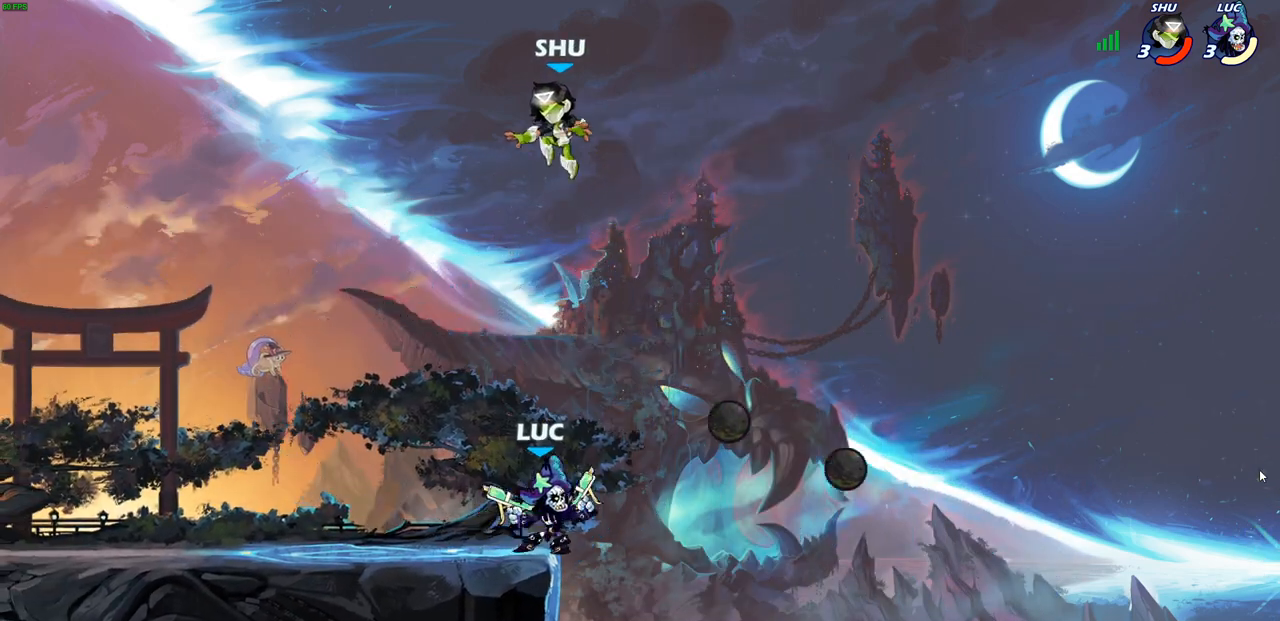
{"buttons": [], "left_stick": "center", "right_stick": "center", "events": [[150, "left_stick", "down-left"], [183, "CROSS", "down"], [233, "SQUARE", "down"], [283, "CROSS", "up"], [317, "SQUARE", "up"], [350, "left_stick", "center"]]}
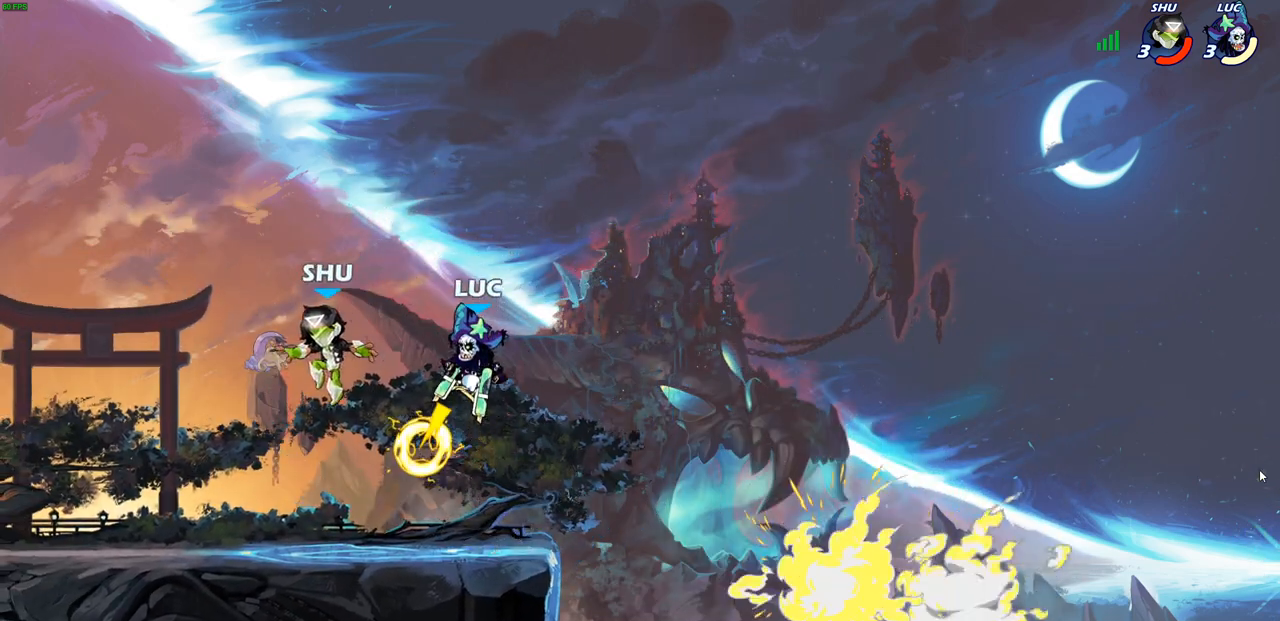
{"buttons": [], "left_stick": "left", "right_stick": "center", "events": [[267, "left_stick", "down-left"], [367, "left_stick", "left"], [417, "SQUARE", "down"], [500, "SQUARE", "up"]]}
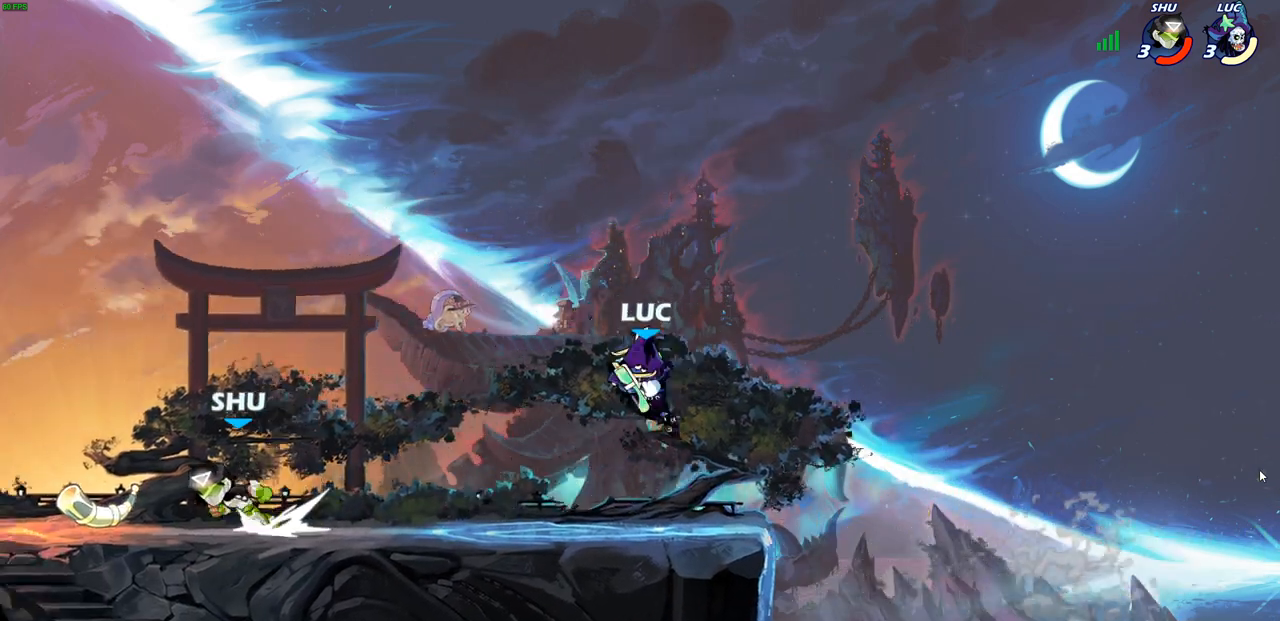
{"buttons": [], "left_stick": "center", "right_stick": "center", "events": [[233, "left_stick", "center"]]}
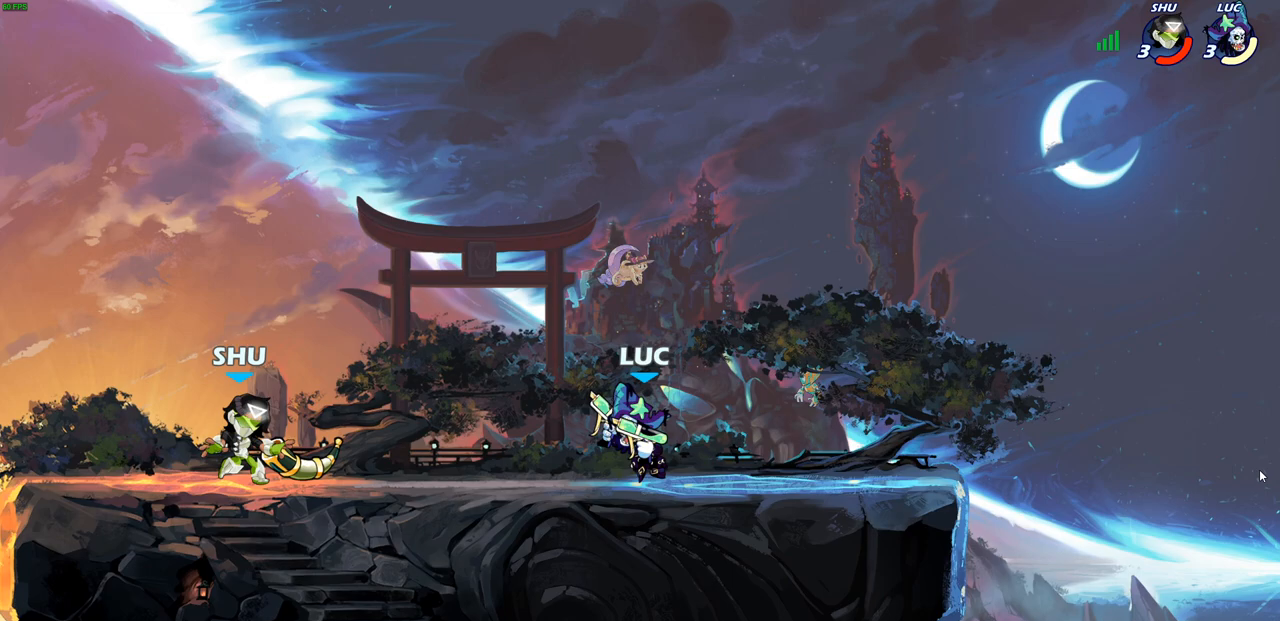
{"buttons": [], "left_stick": "center", "right_stick": "center", "events": [[50, "left_stick", "up-left"], [100, "CROSS", "down"], [167, "left_stick", "center"], [183, "CROSS", "up"], [267, "R2", "down"], [267, "left_stick", "down"], [283, "CIRCLE", "down"], [367, "CIRCLE", "up"], [383, "R2", "up"], [383, "left_stick", "center"]]}
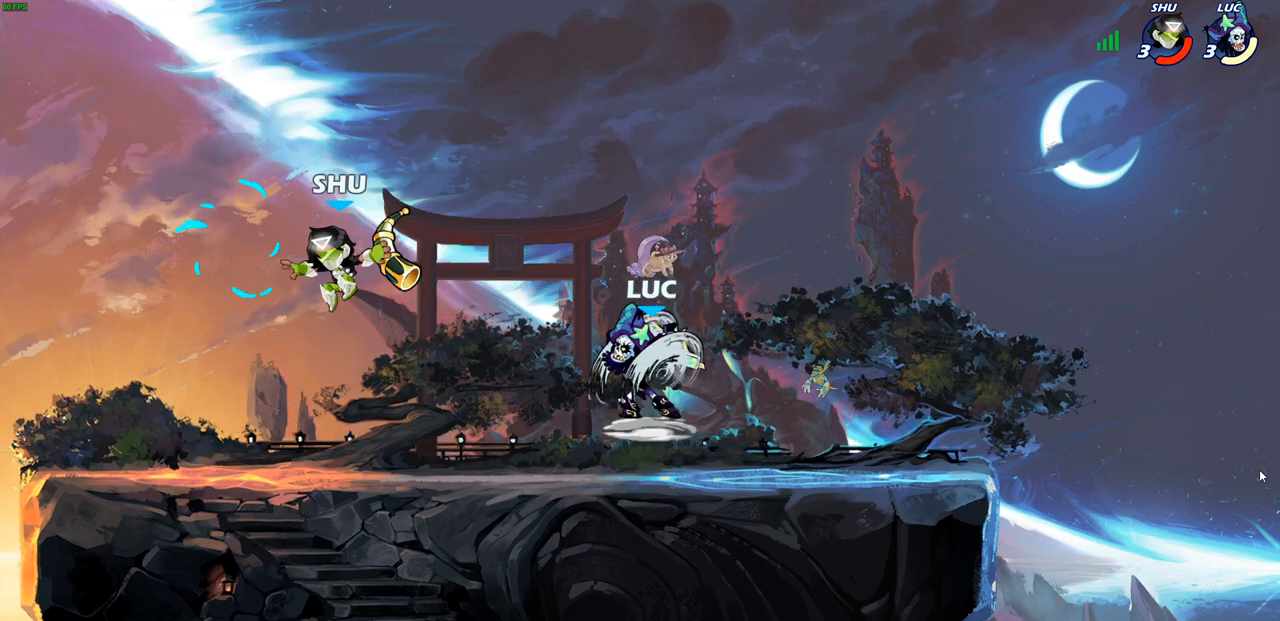
{"buttons": [], "left_stick": "center", "right_stick": "center", "events": []}
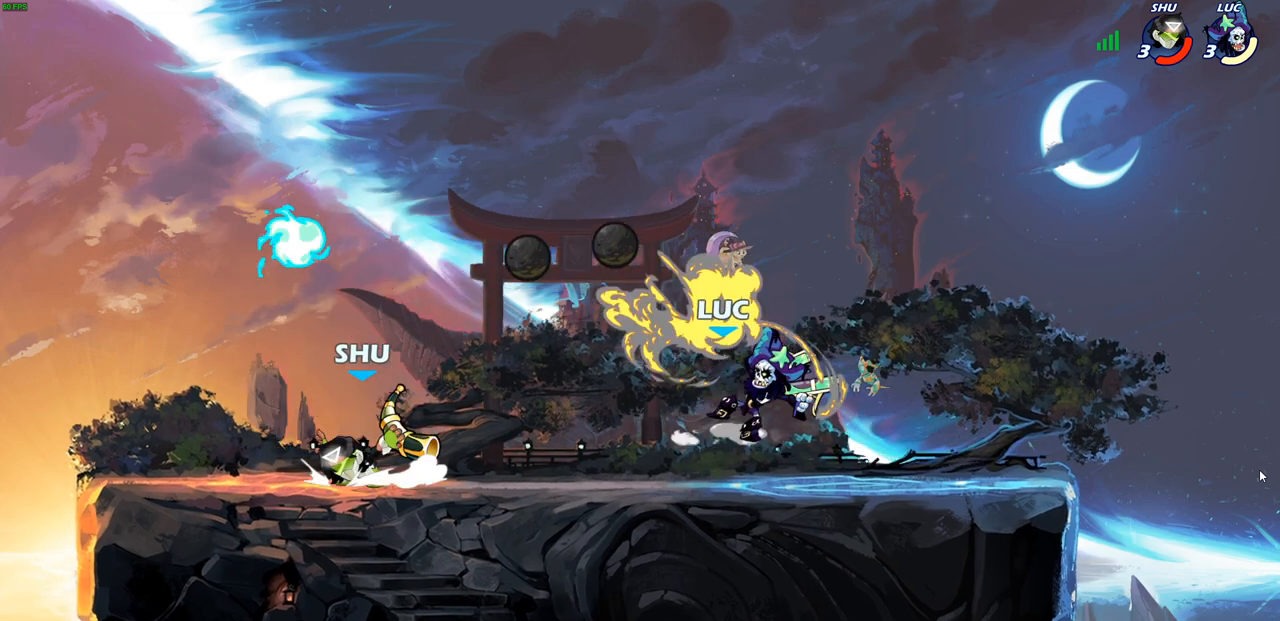
{"buttons": [], "left_stick": "center", "right_stick": "center", "events": []}
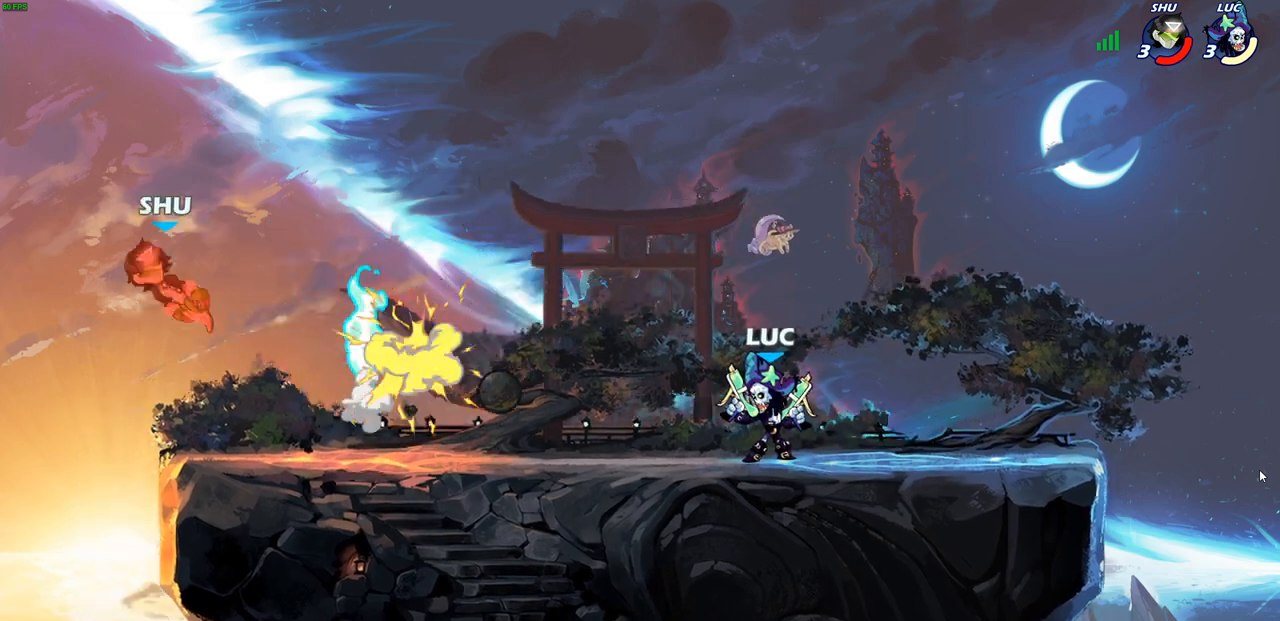
{"buttons": [], "left_stick": "left", "right_stick": "center", "events": [[333, "left_stick", "left"]]}
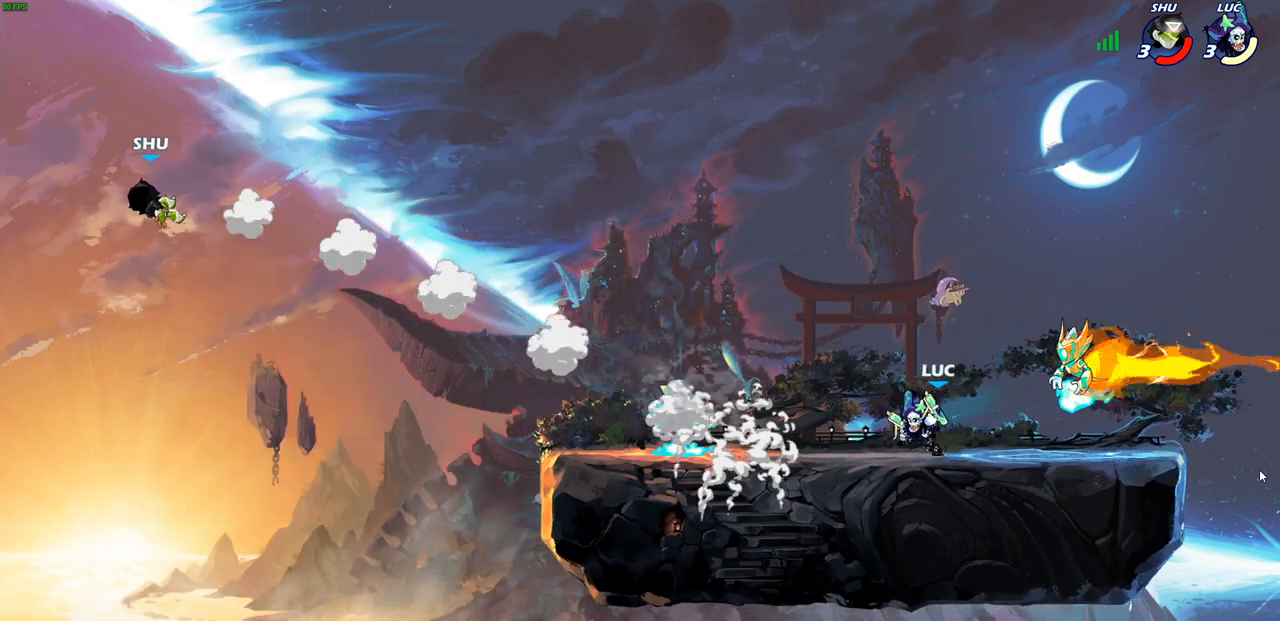
{"buttons": ["R2"], "left_stick": "center", "right_stick": "center", "events": [[83, "left_stick", "center"], [117, "R2", "down"]]}
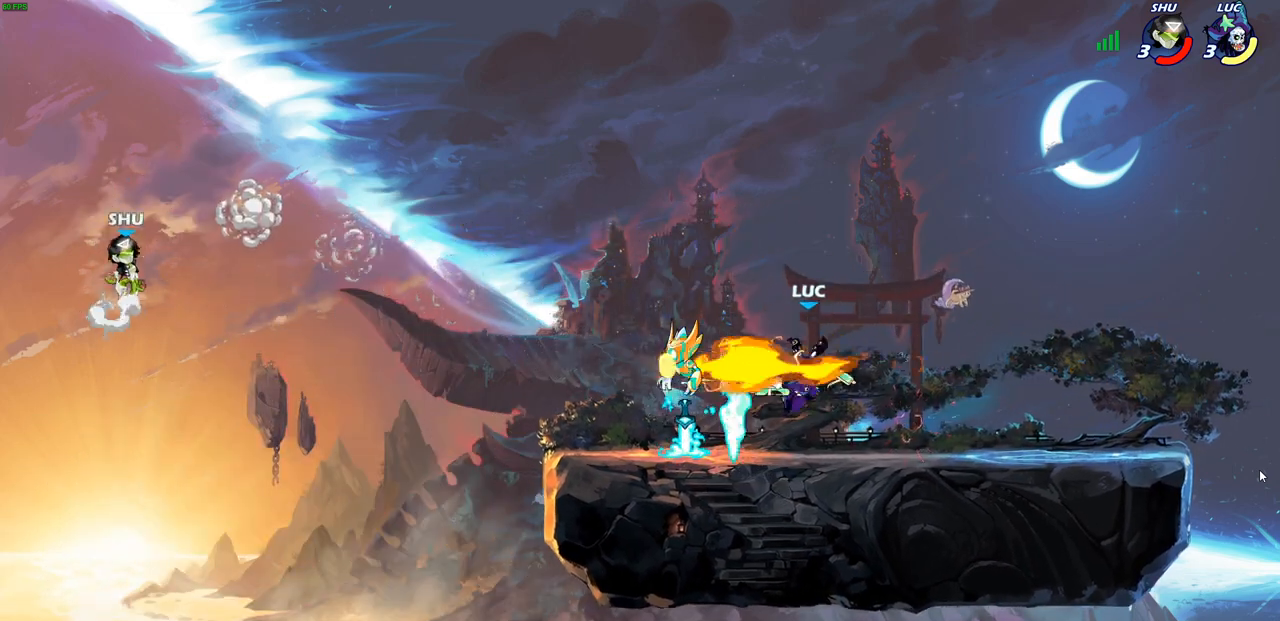
{"buttons": ["CIRCLE"], "left_stick": "down", "right_stick": "center", "events": [[17, "R2", "up"], [150, "left_stick", "left"], [217, "left_stick", "down-left"], [433, "left_stick", "down"], [467, "CIRCLE", "down"]]}
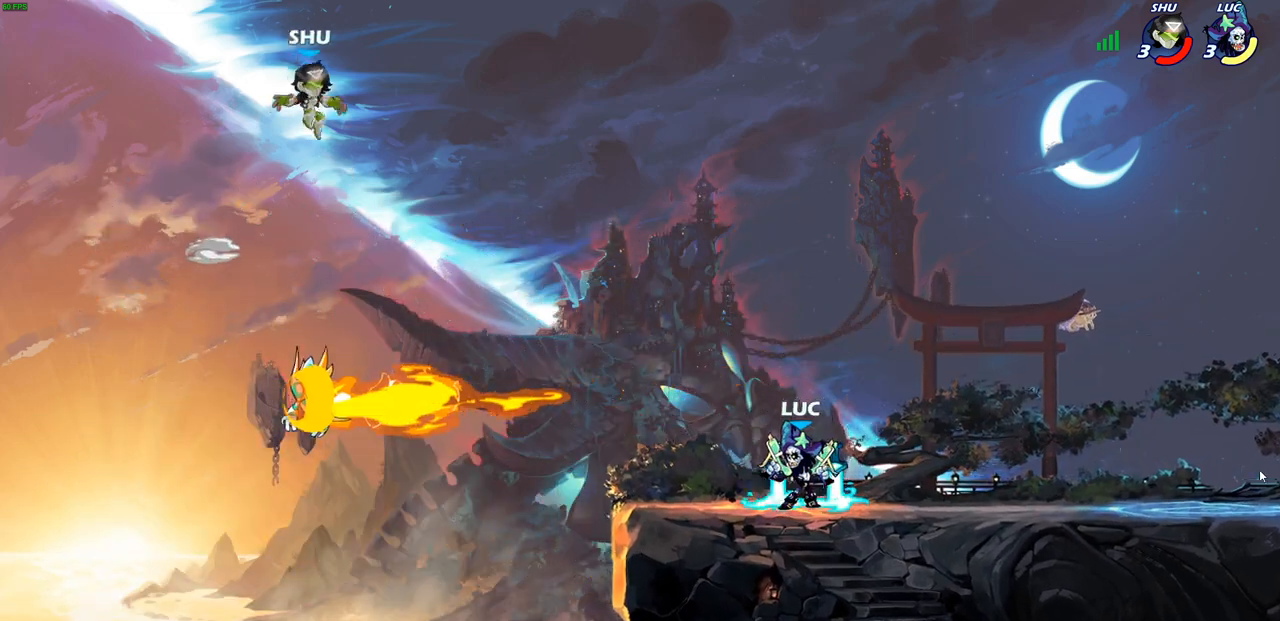
{"buttons": [], "left_stick": "center", "right_stick": "center", "events": [[50, "CIRCLE", "up"], [150, "left_stick", "center"]]}
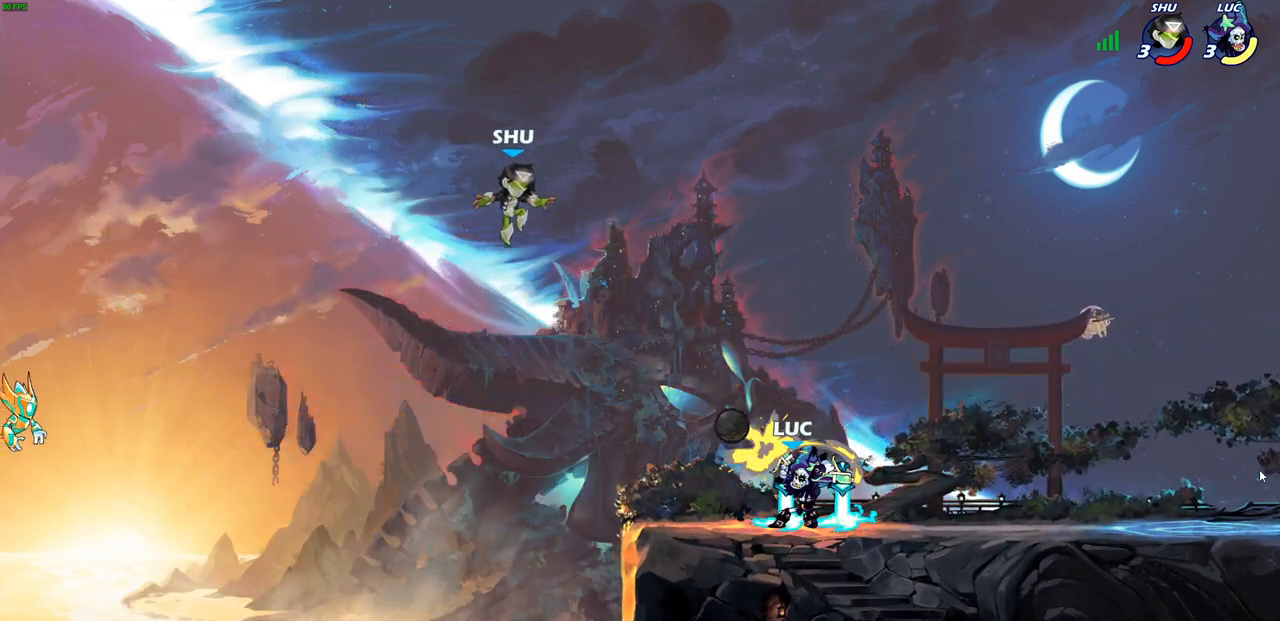
{"buttons": [], "left_stick": "center", "right_stick": "center", "events": []}
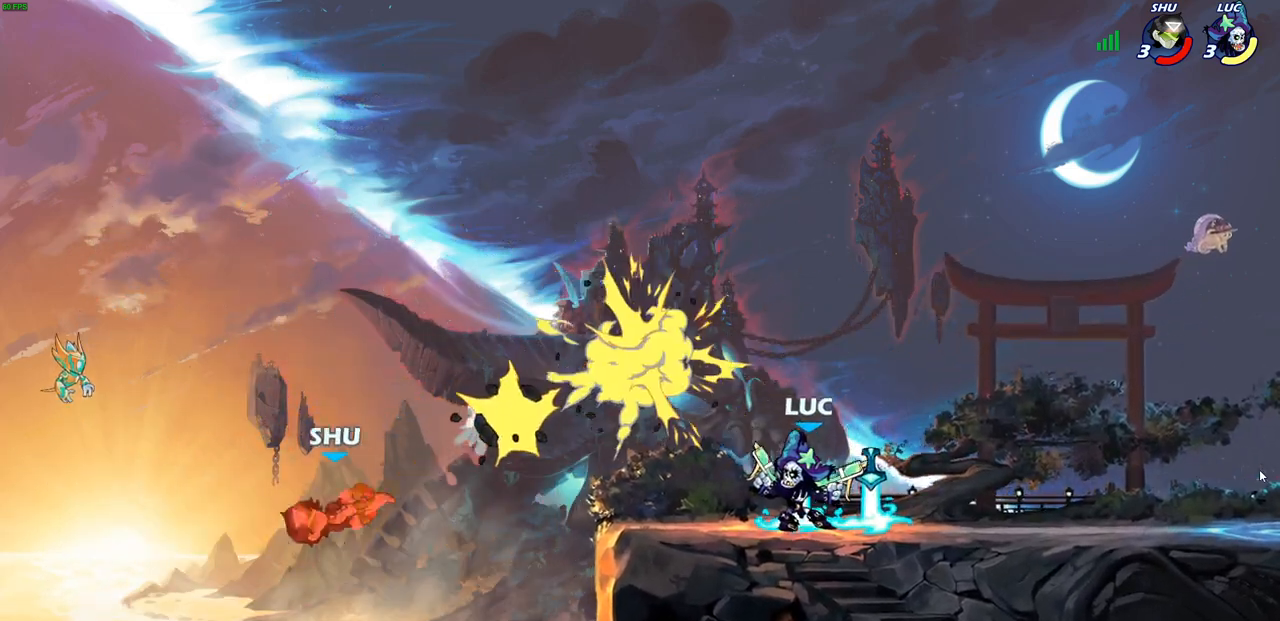
{"buttons": [], "left_stick": "center", "right_stick": "center", "events": []}